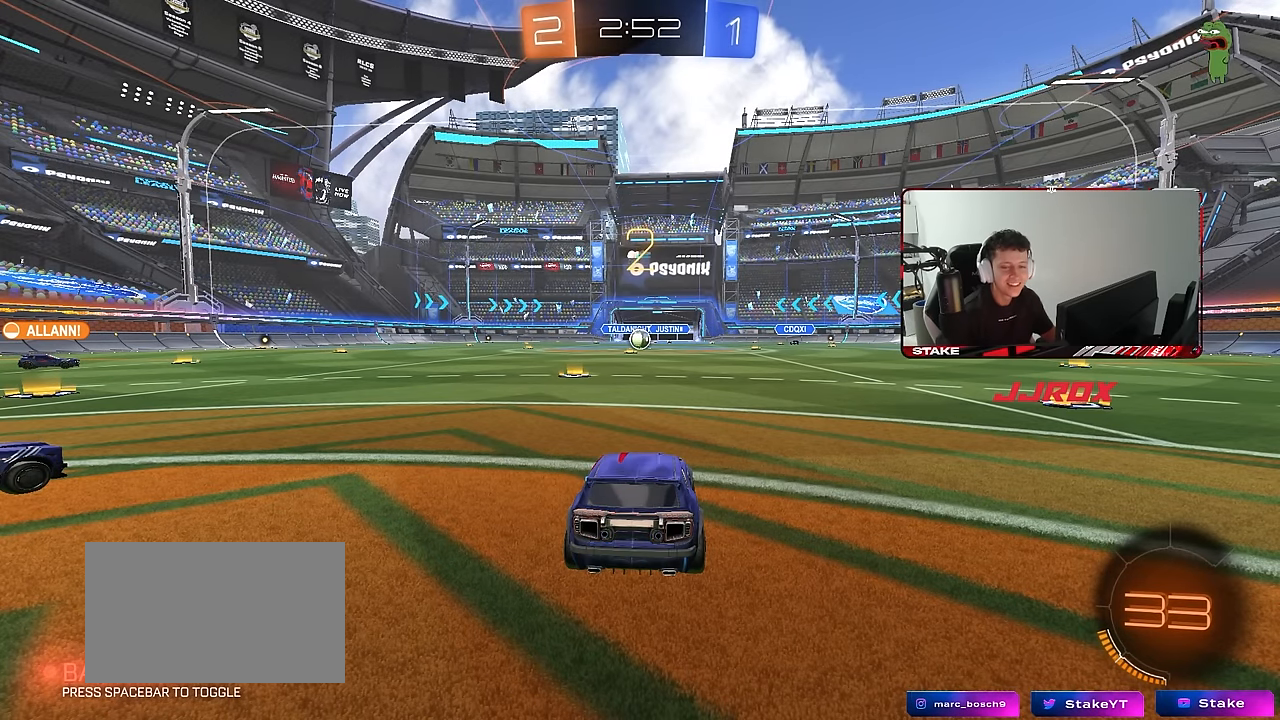
Gameplay with keyboard and mouse; each line is a JSON object with the keys and mouse buttons held at the frame after it. "events" lists presses ("down") and releases ("up") of "1", "2", "3", "4", "5", "a", "alt", "c", "caps_lock", "ctrl", "d", "e", "f", "g", "q", "r", "s", "shift", "space", "t", "tab", "v", "w", "x", "z", "mouse_left", "mouse_wheel" and "mouse_right" between this image and that frame as [ms after this image, input, new state], when the widget could be followed in between. "mouse_left", "mouse_wheel", "mouse_right" = the "left", "wheel", "right" buttons of the "mouse" list. No other keys are recorded. "wheel" means that the mouse wheel is clicked or scrolled. Mouse movement is not recorded.
{"keys": ["tab", "w"], "mouse": [], "events": [[17, "w", "down"], [384, "tab", "down"]]}
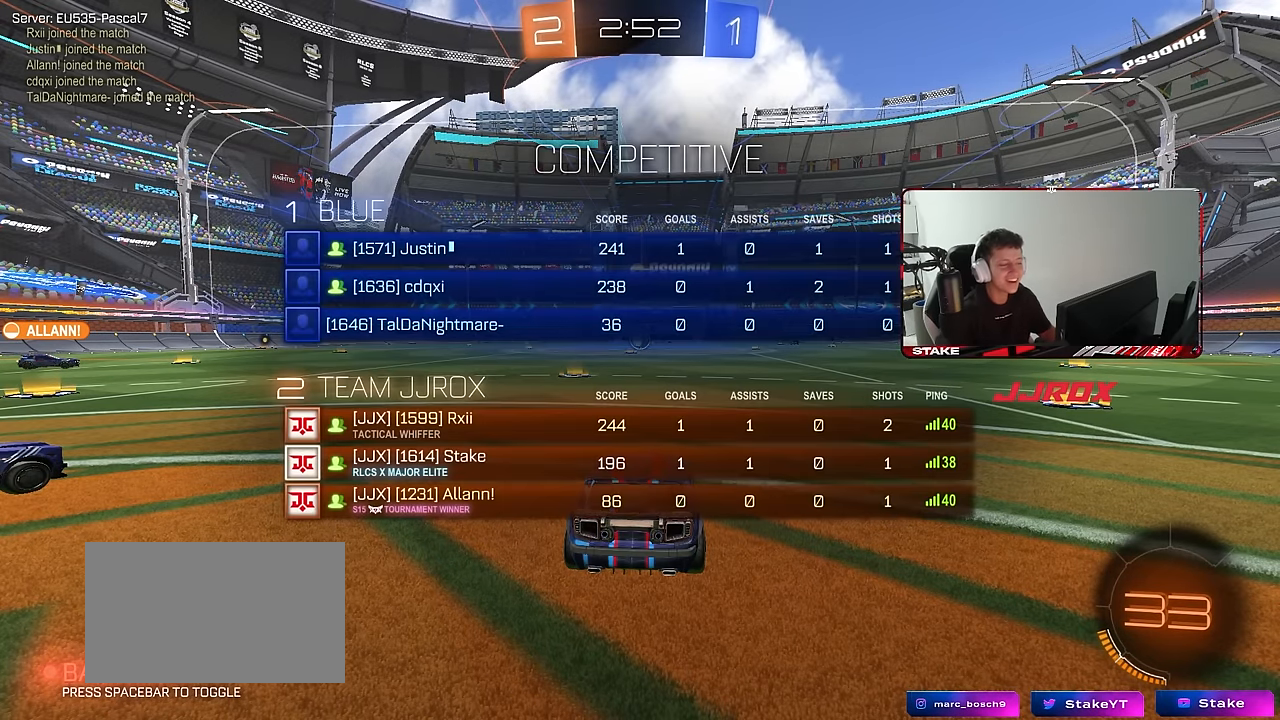
{"keys": ["w"], "mouse": ["left"], "events": [[34, "mouse_left", "down"], [134, "tab", "up"]]}
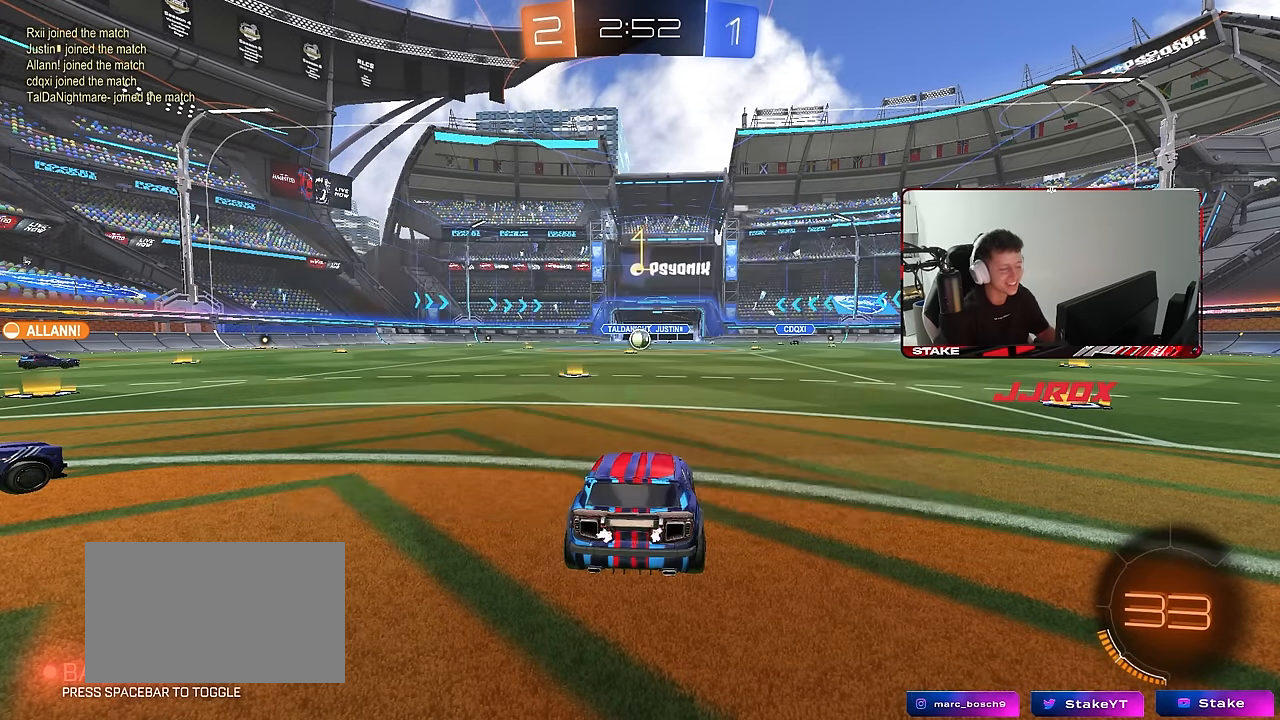
{"keys": ["a", "shift", "w"], "mouse": ["left"], "events": [[384, "d", "down"], [384, "mouse_right", "down"], [417, "d", "up"], [467, "a", "down"], [467, "mouse_right", "up"], [467, "shift", "down"]]}
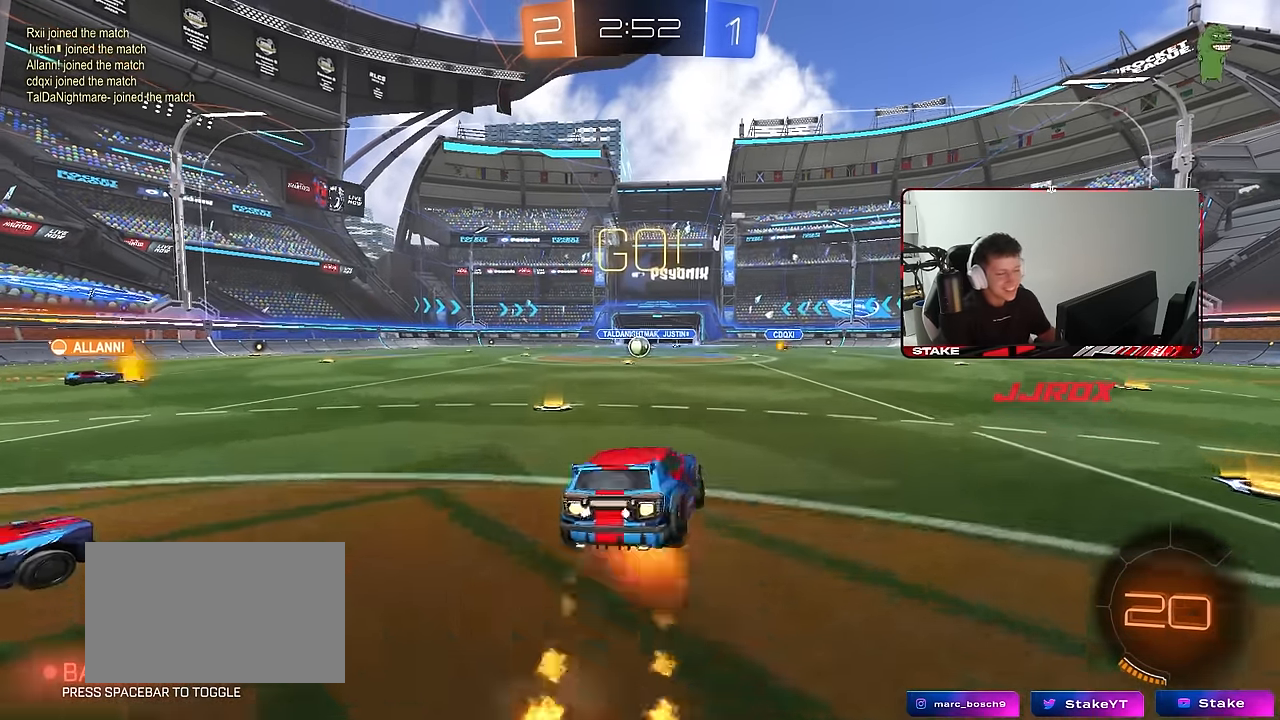
{"keys": ["a", "shift"], "mouse": ["left"], "events": [[17, "mouse_right", "down"], [67, "s", "down"], [67, "w", "up"], [150, "mouse_right", "up"], [484, "s", "up"]]}
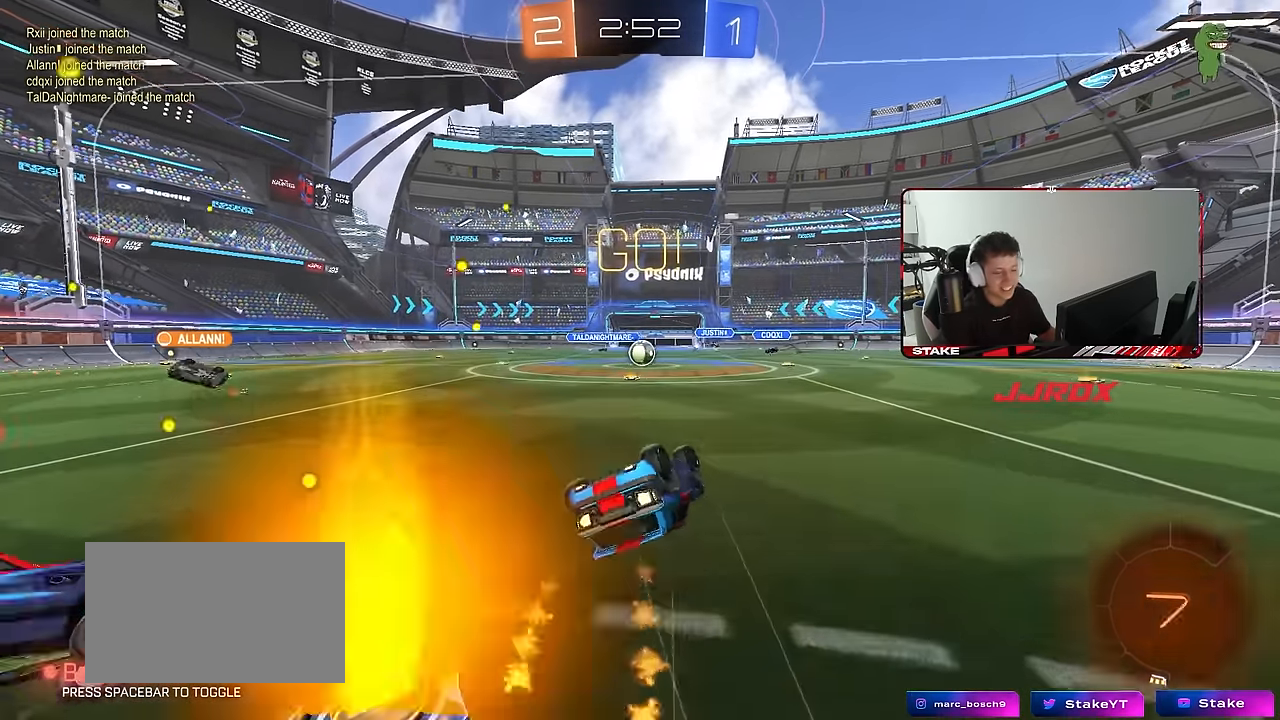
{"keys": [], "mouse": [], "events": [[84, "s", "down"], [317, "shift", "up"], [350, "s", "up"], [400, "a", "up"], [500, "mouse_left", "up"]]}
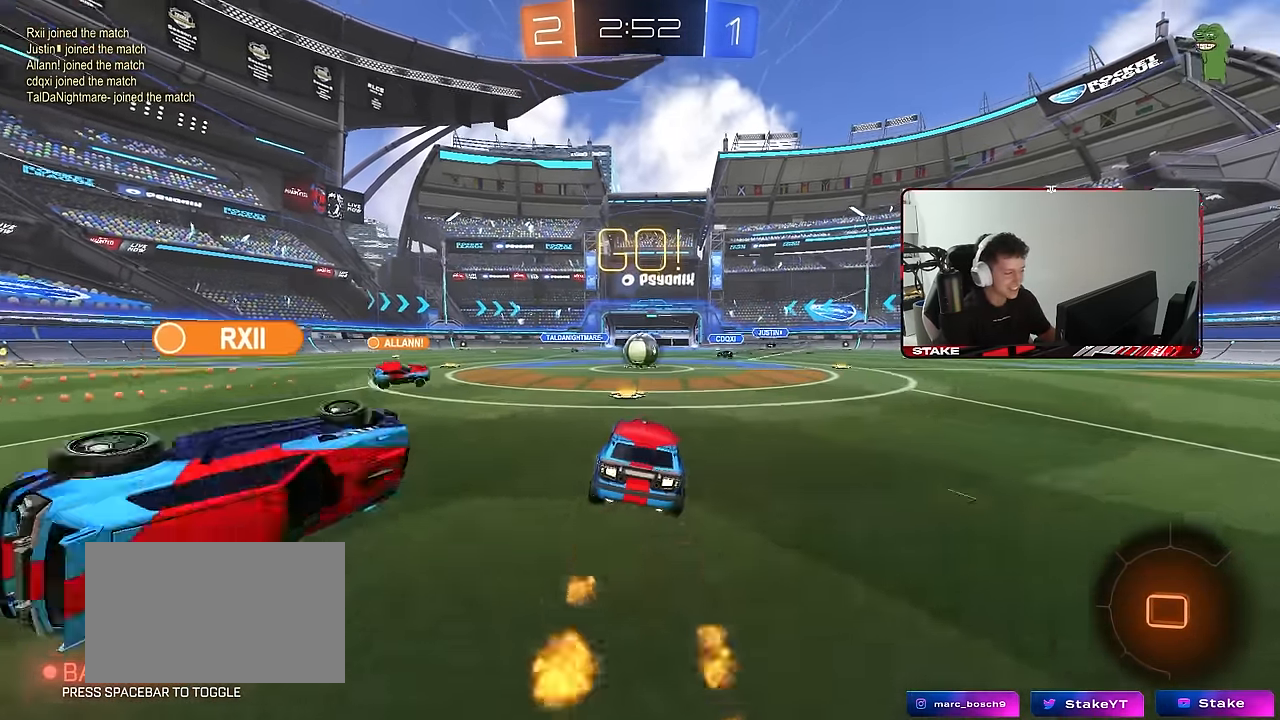
{"keys": ["w"], "mouse": [], "events": [[134, "w", "down"]]}
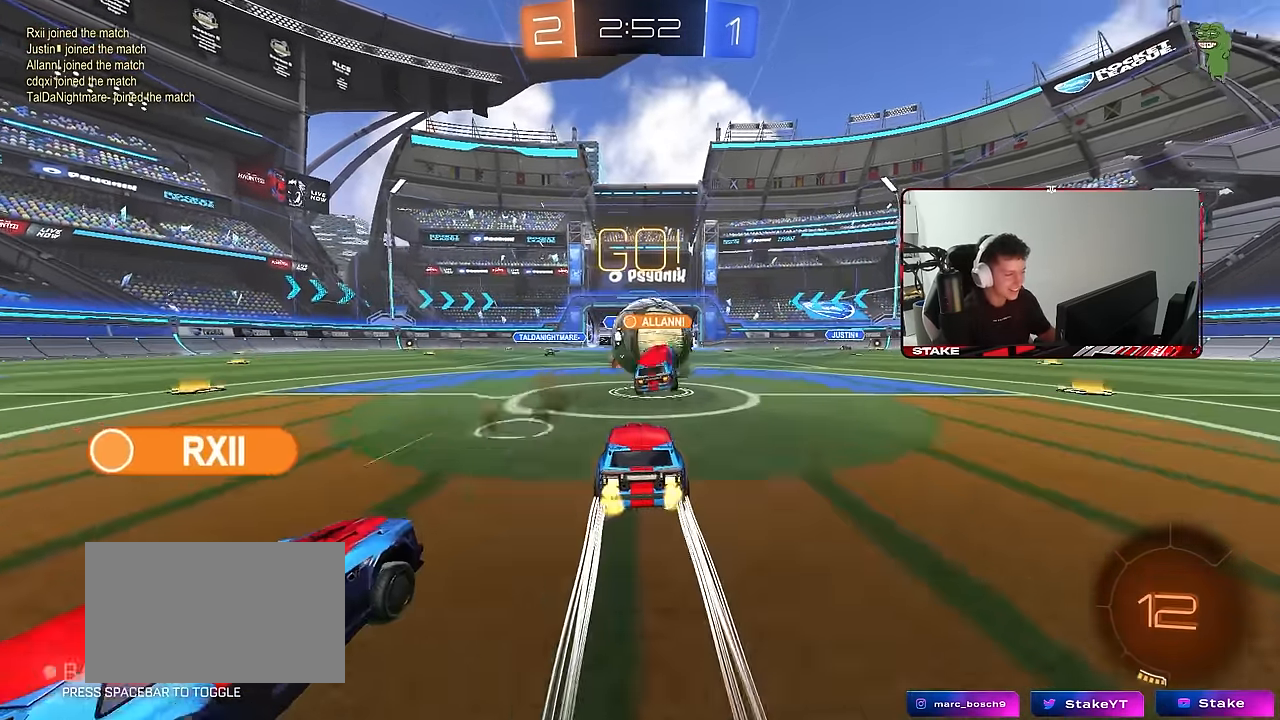
{"keys": ["d", "shift", "w"], "mouse": [], "events": [[67, "d", "down"], [150, "shift", "down"], [250, "shift", "up"], [300, "mouse_left", "down"], [434, "mouse_left", "up"], [434, "shift", "down"]]}
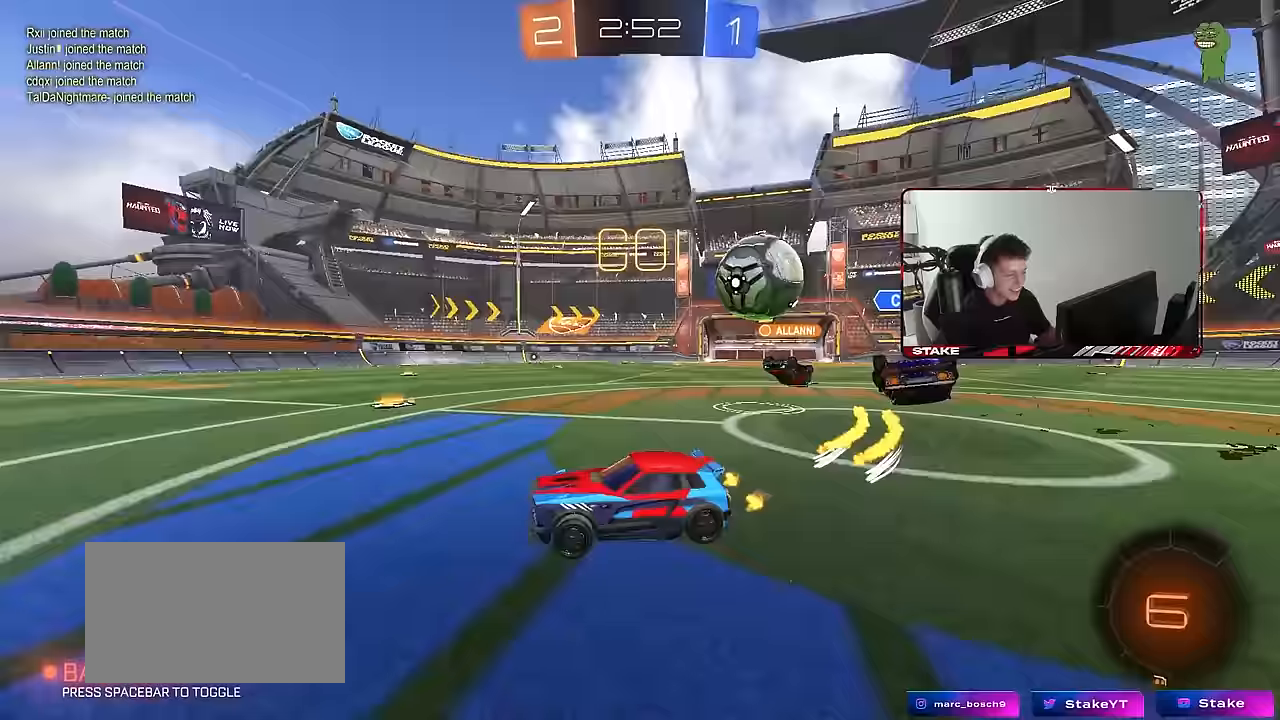
{"keys": ["d", "w"], "mouse": [], "events": [[33, "shift", "up"], [350, "shift", "down"], [400, "shift", "up"]]}
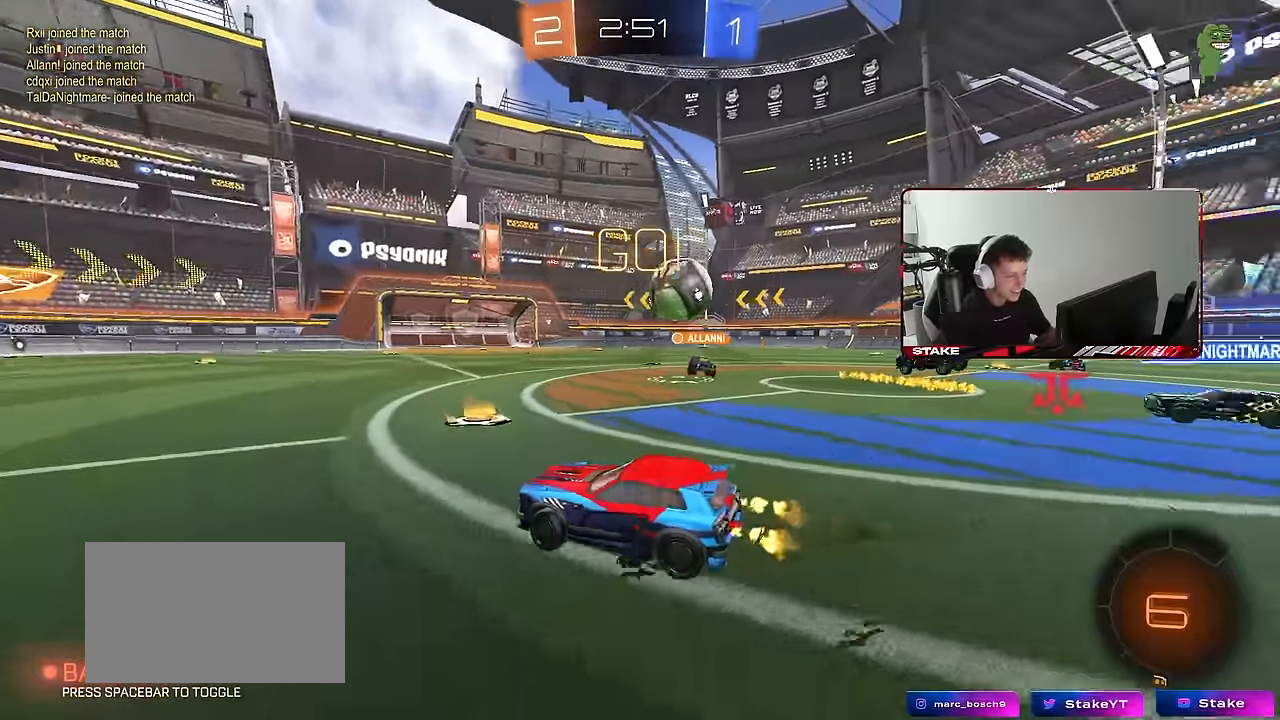
{"keys": ["w"], "mouse": ["left"], "events": [[283, "a", "down"], [283, "d", "up"], [333, "mouse_left", "down"], [467, "a", "up"]]}
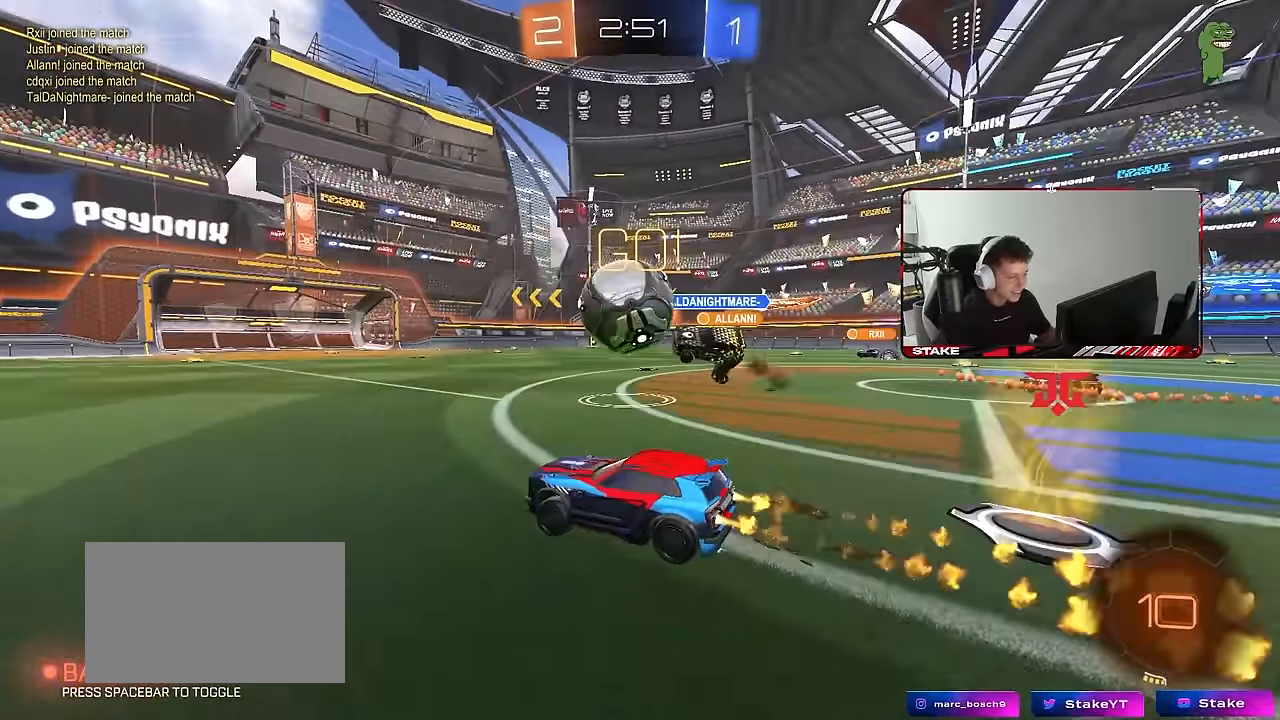
{"keys": ["a", "shift", "w"], "mouse": ["left"], "events": [[117, "a", "down"], [150, "mouse_left", "up"], [250, "a", "up"], [250, "d", "down"], [250, "mouse_left", "down"], [400, "mouse_right", "down"], [433, "a", "down"], [433, "d", "up"], [433, "shift", "down"], [483, "mouse_right", "up"]]}
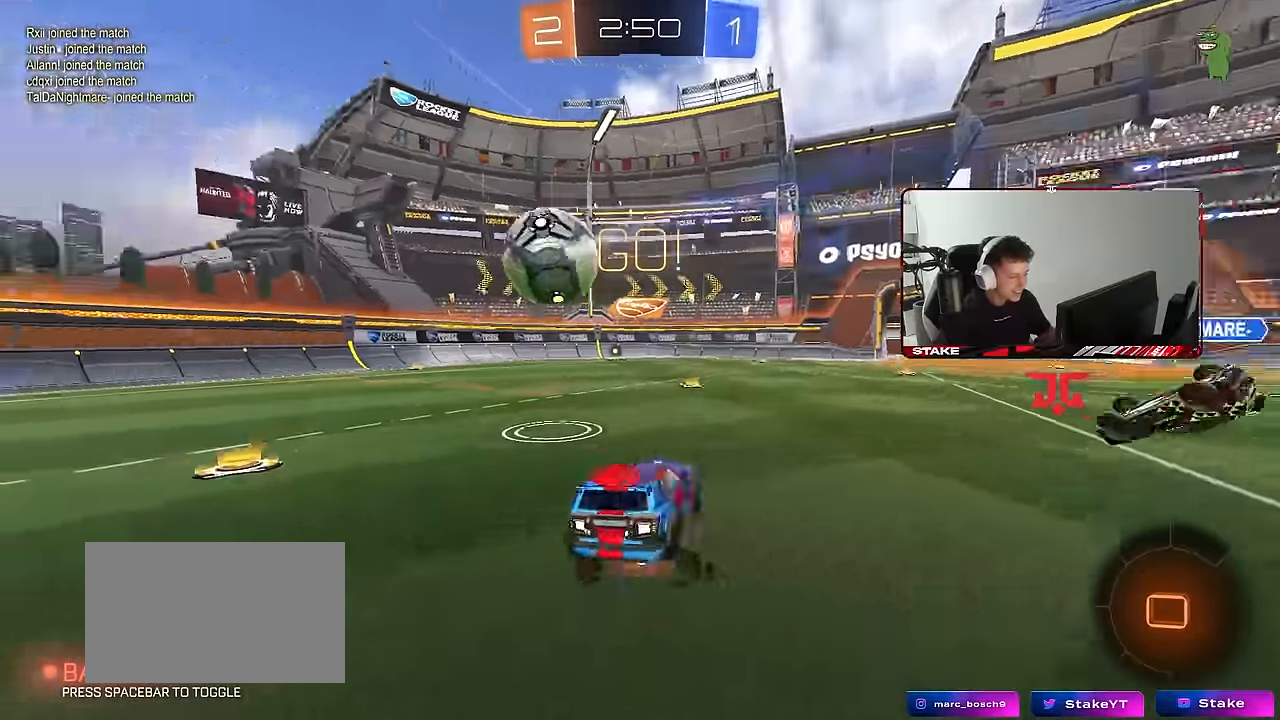
{"keys": ["a", "shift"], "mouse": ["left"], "events": [[33, "mouse_right", "down"], [33, "s", "down"], [33, "w", "up"], [83, "mouse_left", "up"], [167, "mouse_right", "up"], [267, "space", "down"], [450, "mouse_left", "down"], [450, "s", "up"], [450, "space", "up"]]}
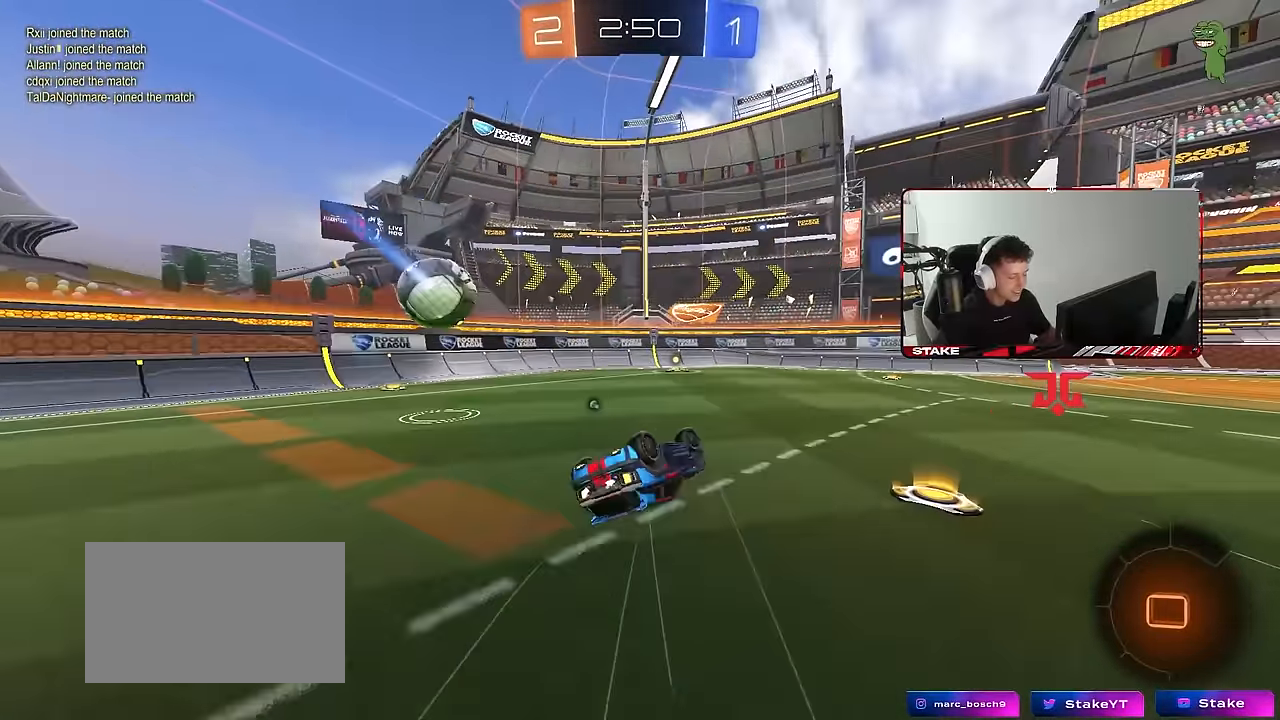
{"keys": [], "mouse": [], "events": [[100, "s", "down"], [233, "space", "down"], [283, "shift", "up"], [333, "a", "up"], [333, "s", "up"], [367, "mouse_left", "up"], [367, "space", "up"]]}
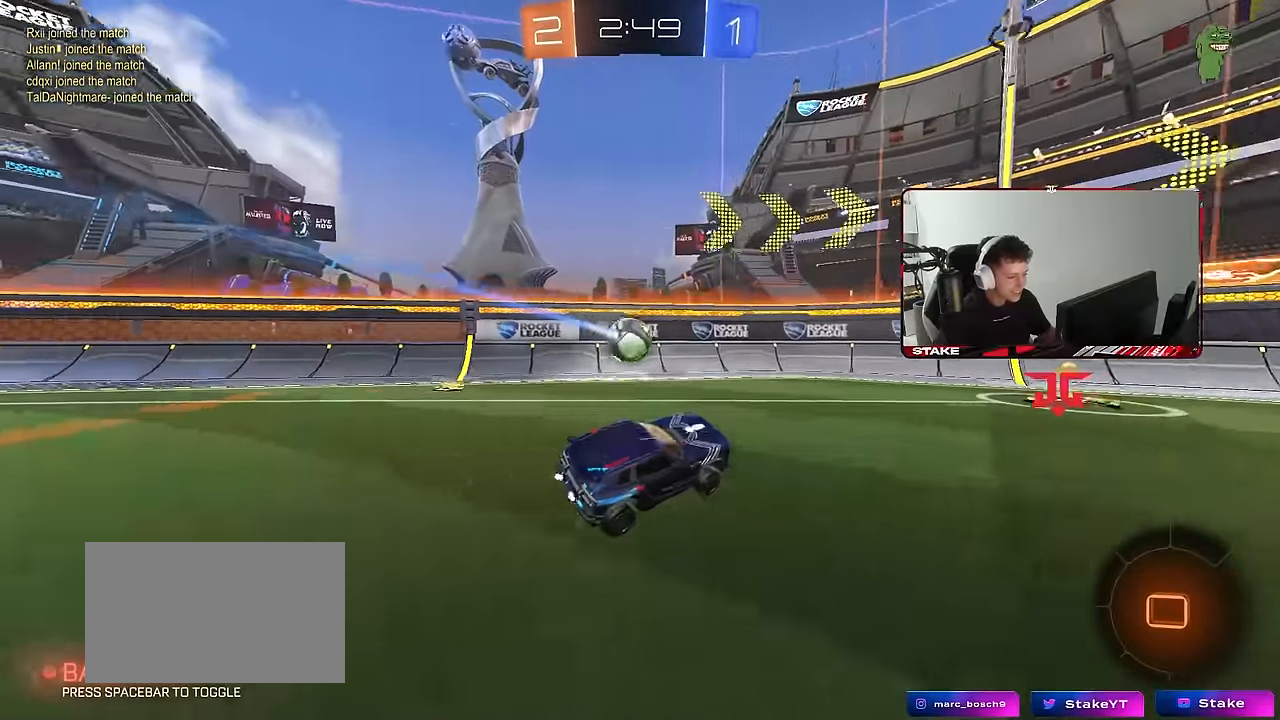
{"keys": ["a", "d", "s", "shift"], "mouse": ["left", "right"], "events": [[17, "w", "down"], [67, "d", "down"], [200, "d", "up"], [250, "mouse_left", "down"], [250, "w", "up"], [300, "mouse_right", "down"], [350, "d", "down"], [350, "s", "down"], [383, "a", "down"], [433, "shift", "down"]]}
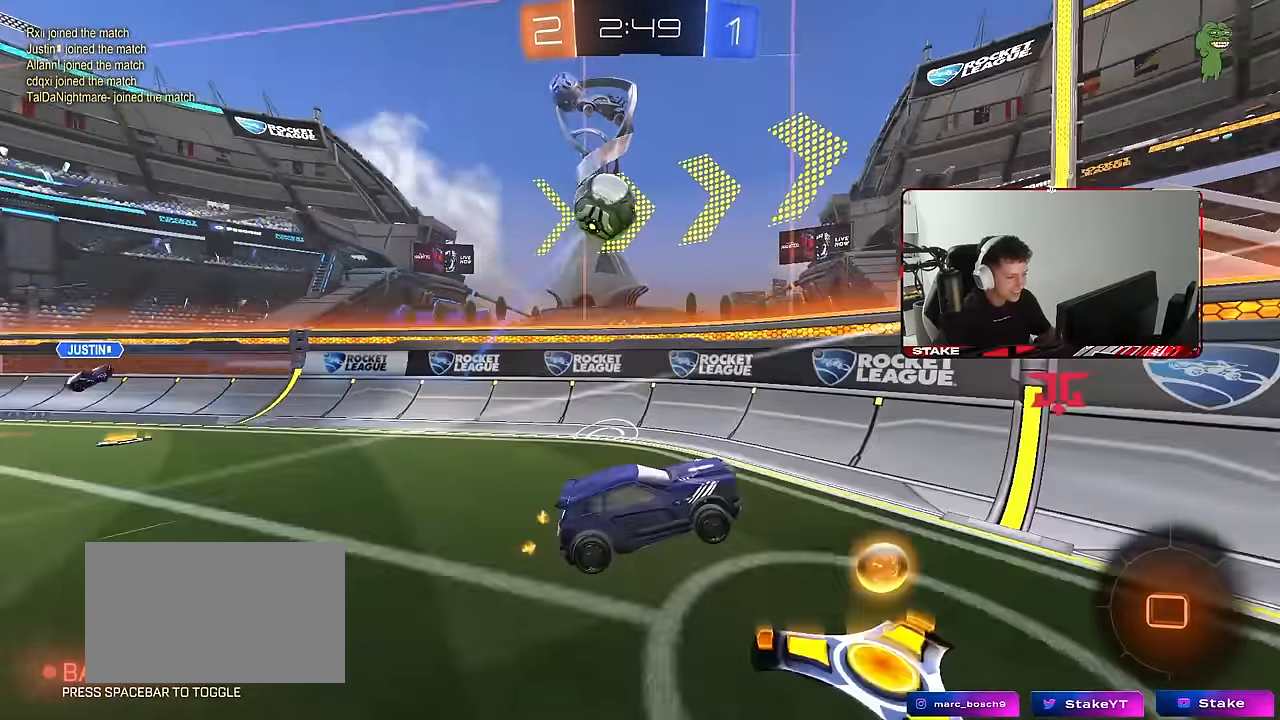
{"keys": ["a", "w"], "mouse": ["left"], "events": [[33, "a", "up"], [33, "d", "up"], [33, "mouse_left", "up"], [33, "mouse_right", "up"], [33, "s", "up"], [33, "shift", "up"], [167, "s", "down"], [267, "s", "up"], [317, "mouse_left", "down"], [367, "w", "down"], [400, "a", "down"]]}
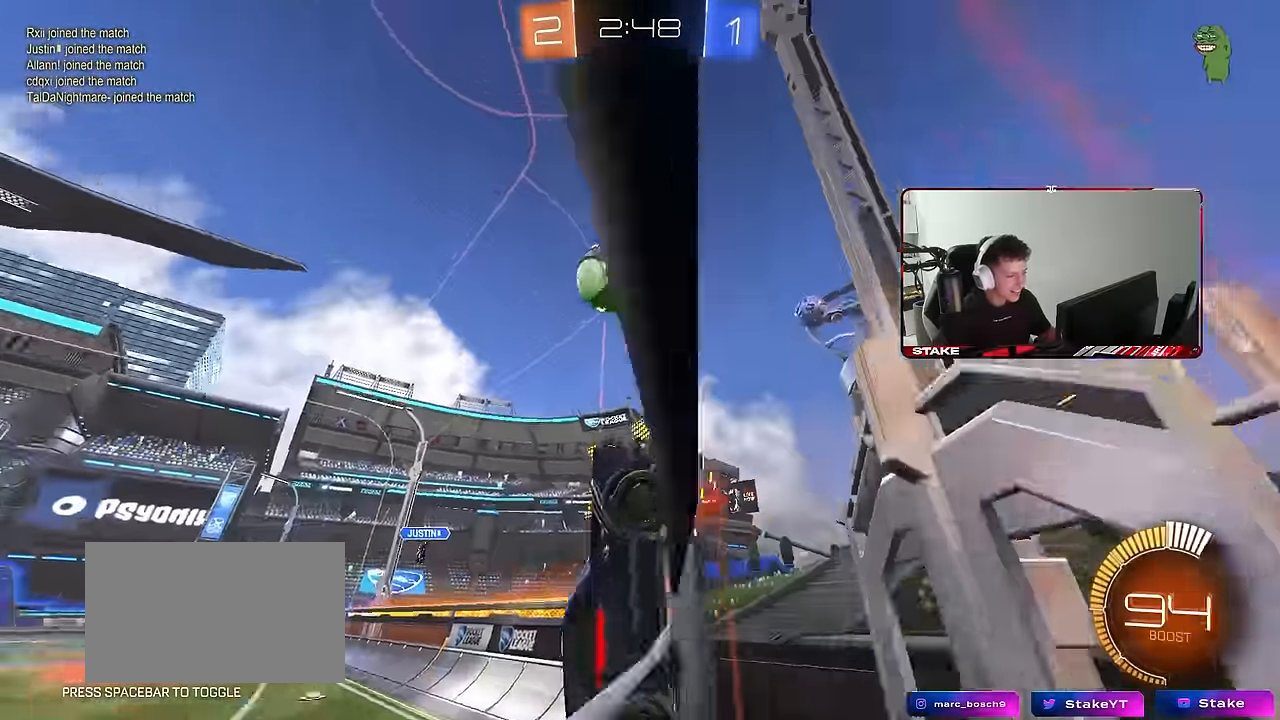
{"keys": ["d", "w"], "mouse": [], "events": [[50, "a", "up"], [233, "d", "down"], [333, "mouse_left", "up"], [367, "d", "up"], [467, "d", "down"]]}
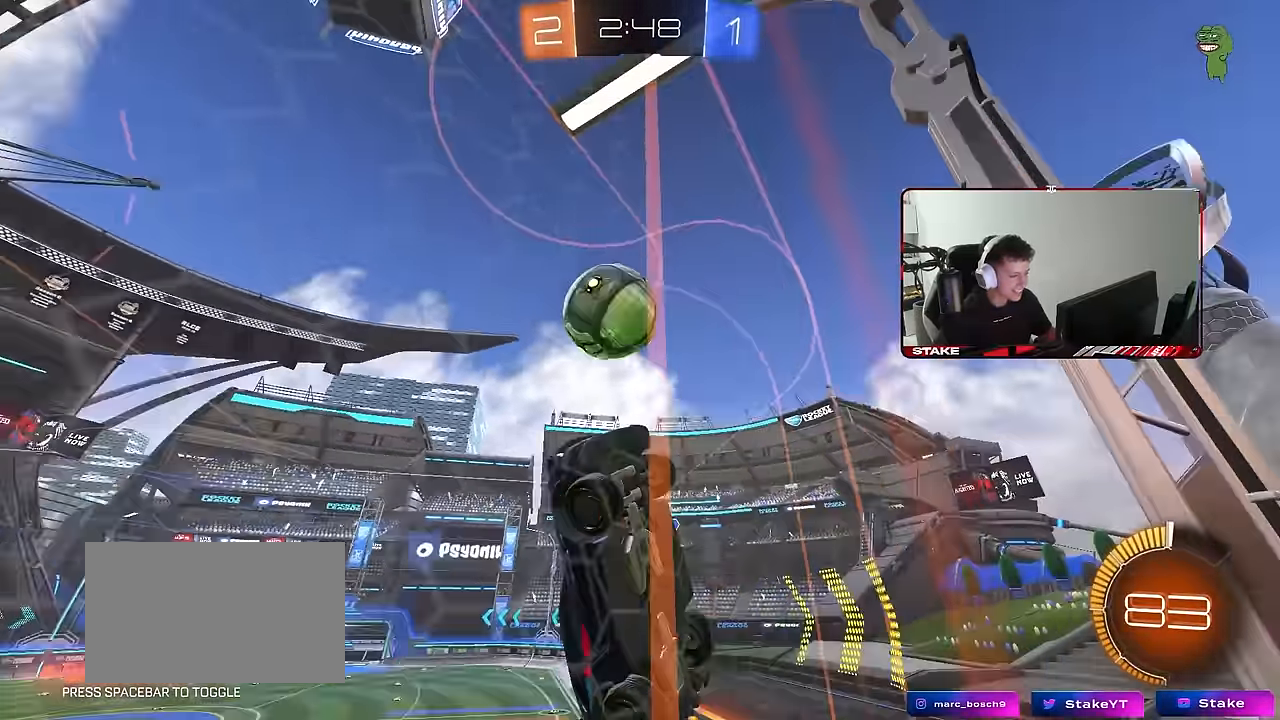
{"keys": [], "mouse": [], "events": [[383, "d", "up"], [483, "w", "up"]]}
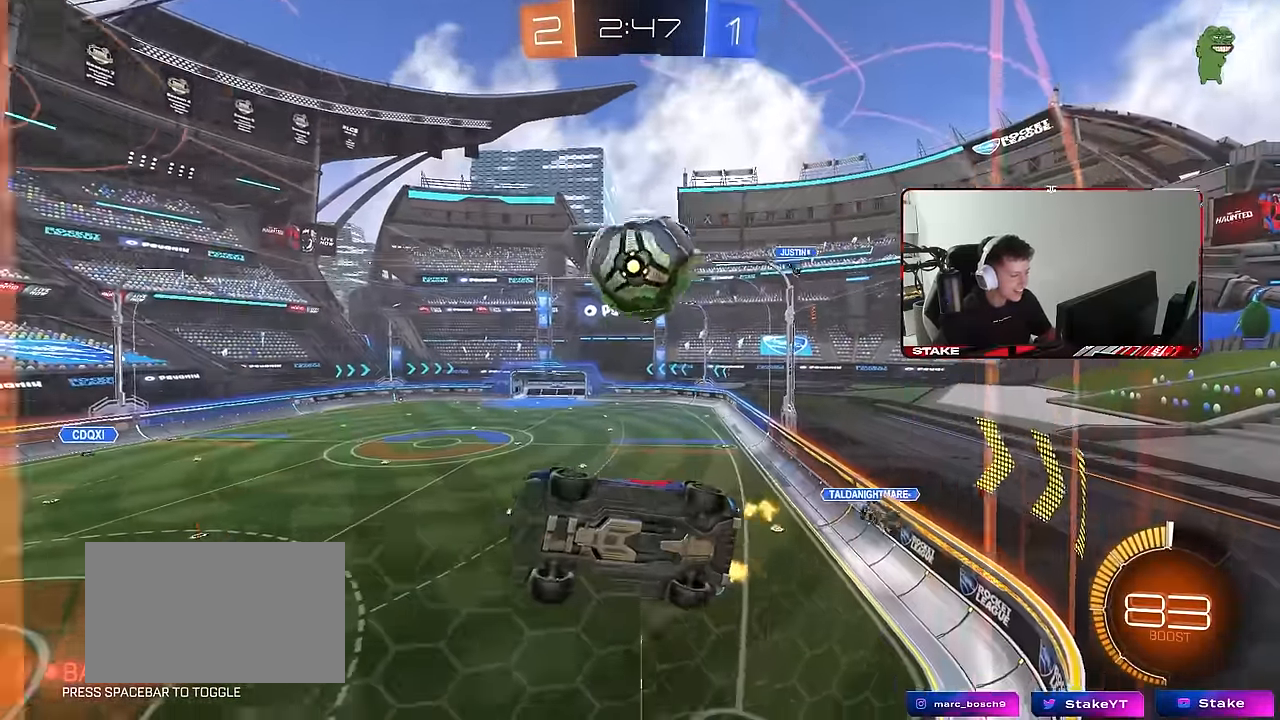
{"keys": ["w"], "mouse": ["left"], "events": [[83, "d", "down"], [83, "s", "down"], [167, "s", "up"], [267, "d", "up"], [317, "w", "down"], [400, "mouse_left", "down"]]}
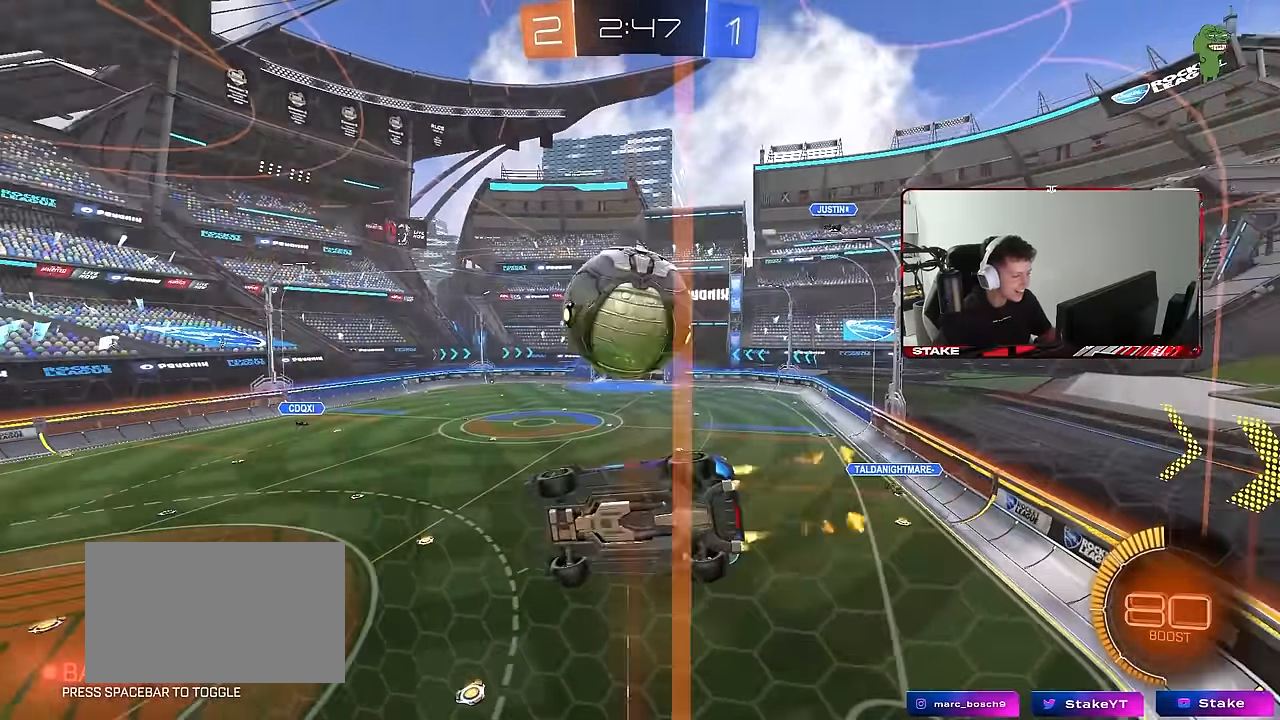
{"keys": ["d", "s"], "mouse": [], "events": [[50, "d", "down"], [100, "mouse_left", "up"], [133, "d", "up"], [183, "a", "down"], [283, "a", "up"], [283, "d", "down"], [283, "w", "up"], [333, "mouse_right", "down"], [417, "s", "down"], [467, "mouse_right", "up"]]}
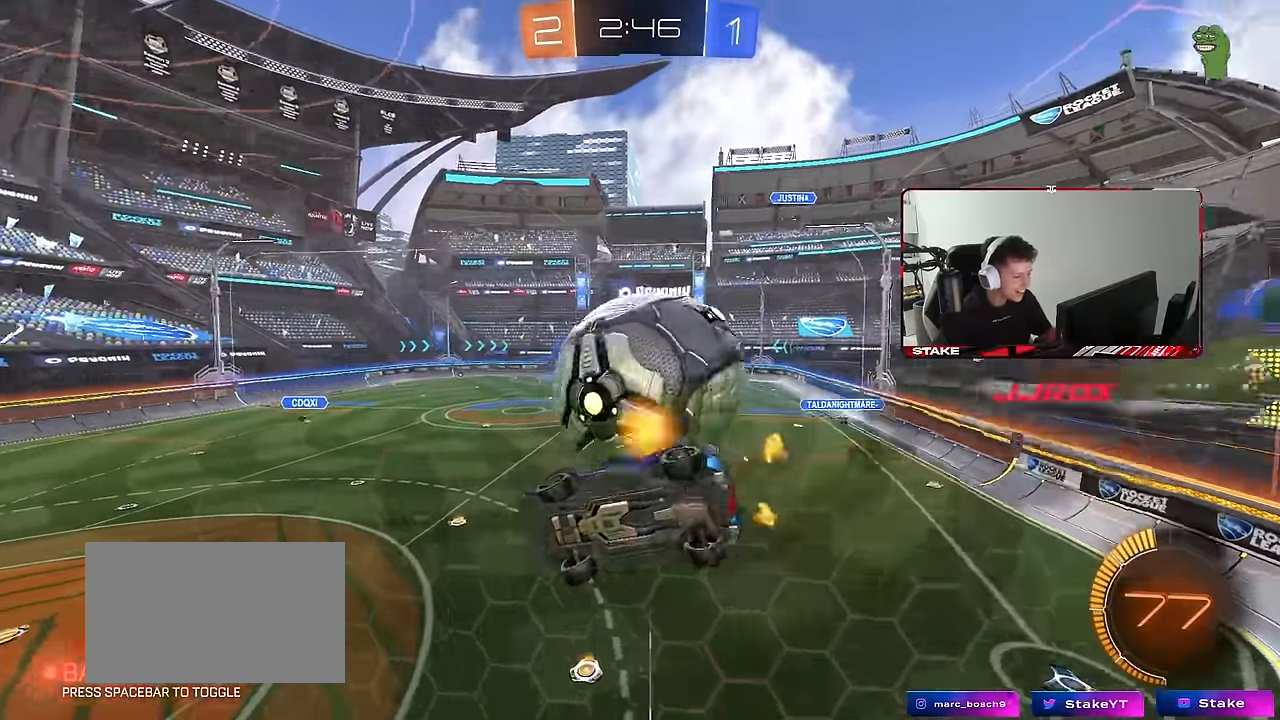
{"keys": ["a", "w"], "mouse": ["left"], "events": [[117, "a", "down"], [117, "d", "up"], [117, "shift", "down"], [250, "mouse_left", "down"], [250, "s", "up"], [300, "a", "up"], [300, "d", "down"], [300, "shift", "up"], [383, "w", "down"], [483, "a", "down"], [483, "d", "up"]]}
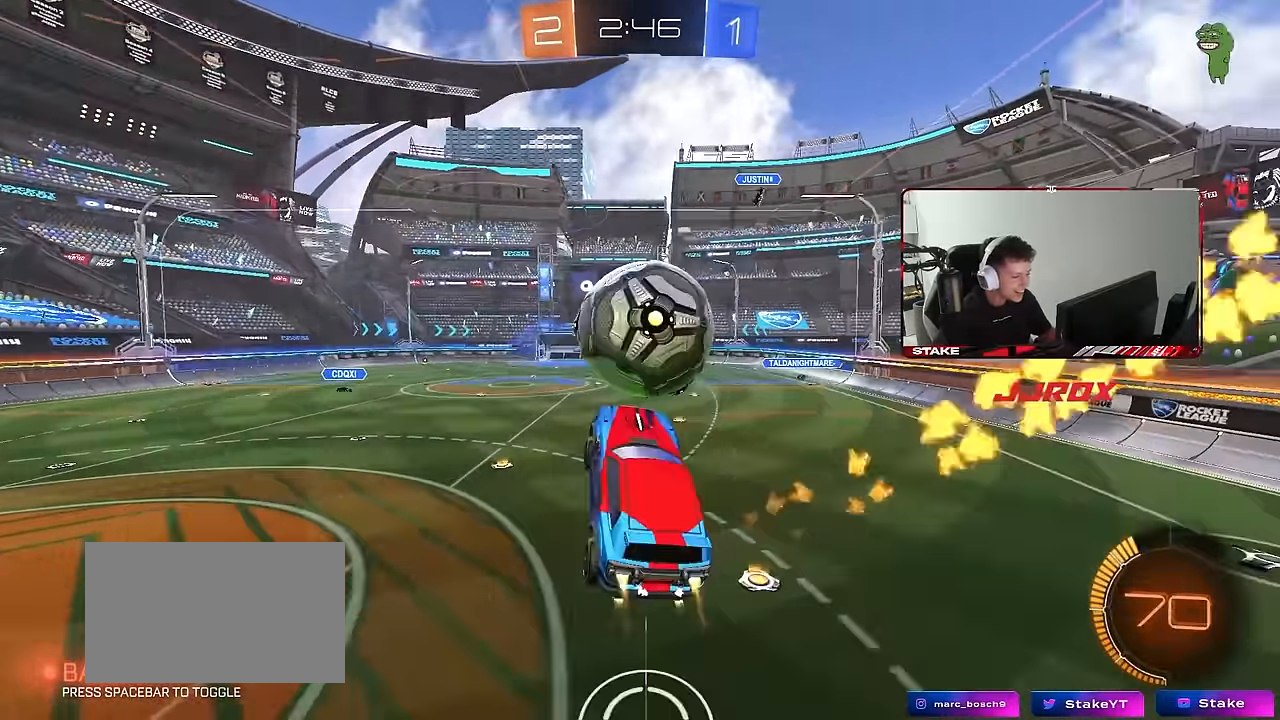
{"keys": ["a"], "mouse": [], "events": [[83, "a", "up"], [83, "w", "up"], [117, "d", "down"], [167, "d", "up"], [217, "a", "down"], [367, "a", "up"], [400, "d", "down"], [400, "mouse_left", "up"], [450, "d", "up"], [500, "a", "down"]]}
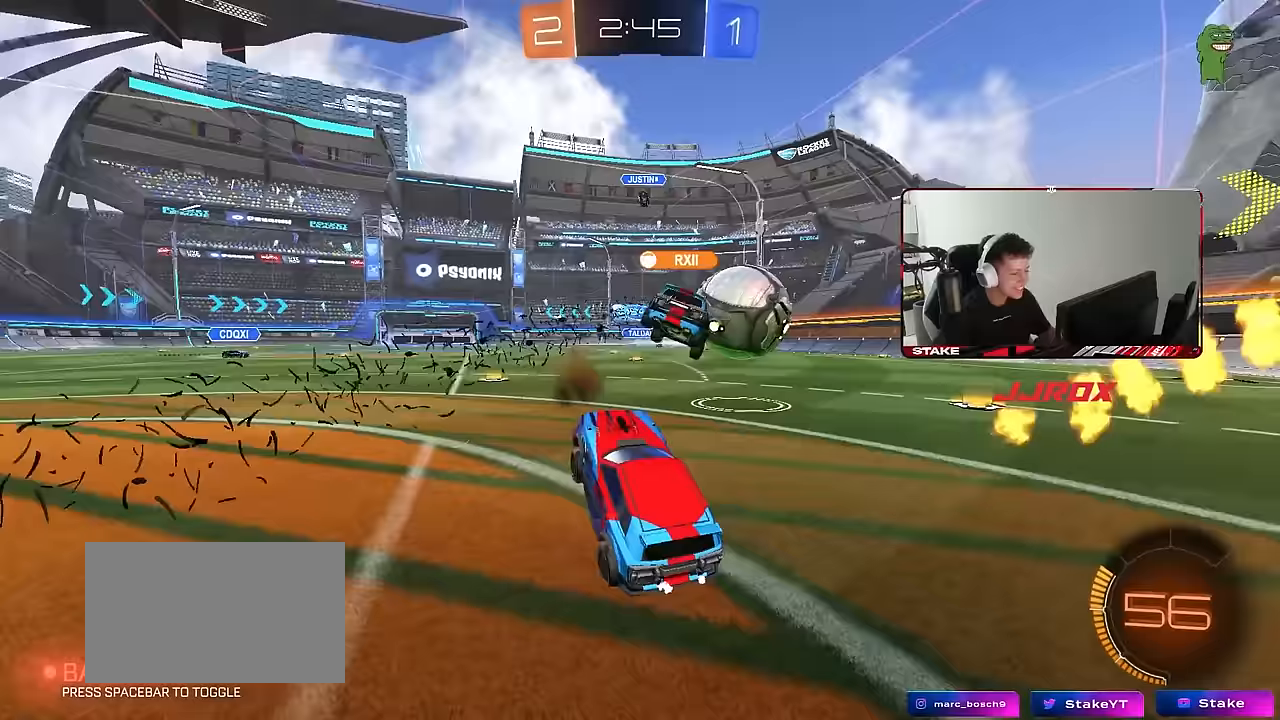
{"keys": ["d", "w"], "mouse": [], "events": [[100, "a", "up"], [150, "d", "down"], [233, "w", "down"], [283, "shift", "down"], [367, "shift", "up"]]}
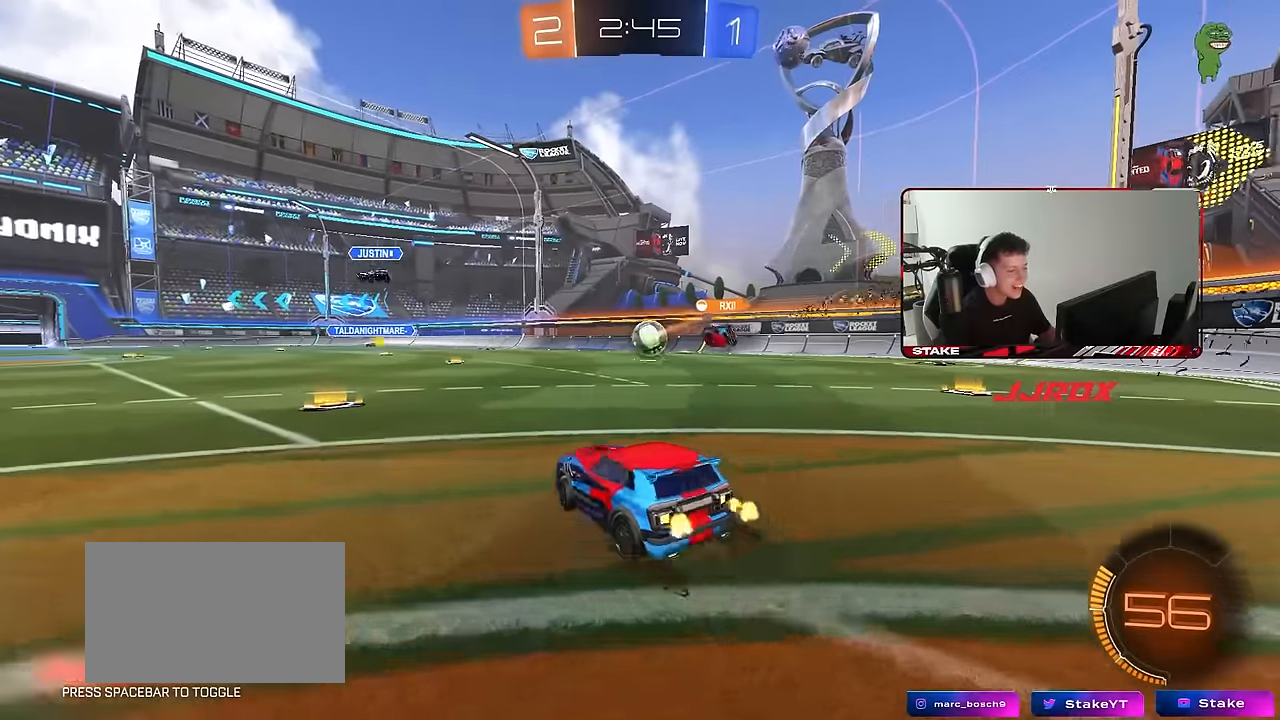
{"keys": ["d", "w"], "mouse": [], "events": [[200, "d", "up"], [350, "d", "down"]]}
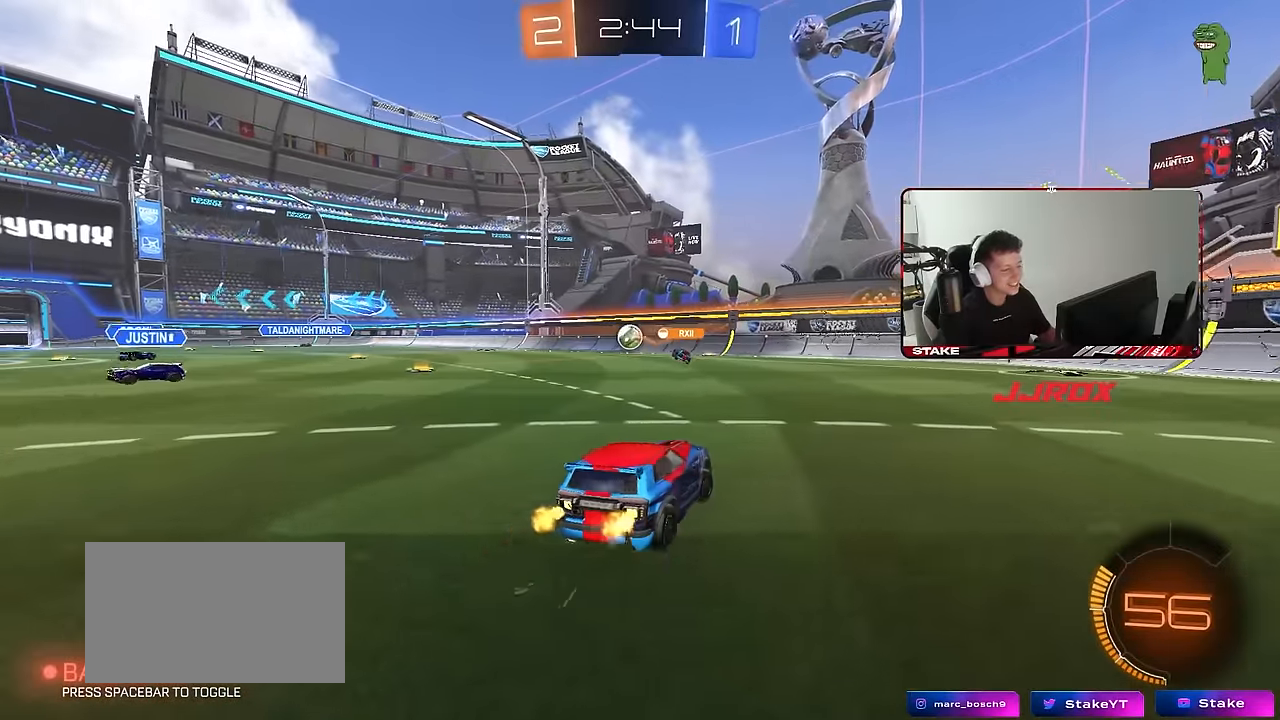
{"keys": ["d", "w"], "mouse": [], "events": []}
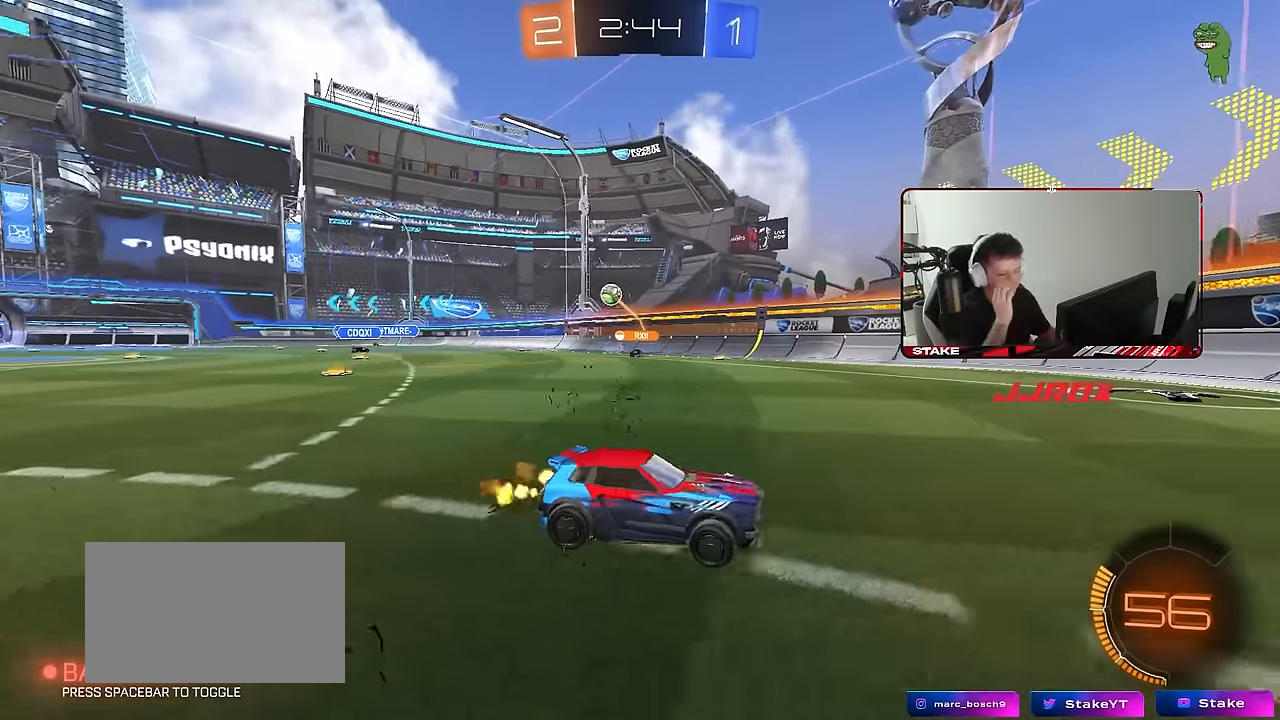
{"keys": ["a", "w"], "mouse": [], "events": [[50, "d", "up"], [133, "a", "down"], [133, "shift", "down"], [233, "shift", "up"]]}
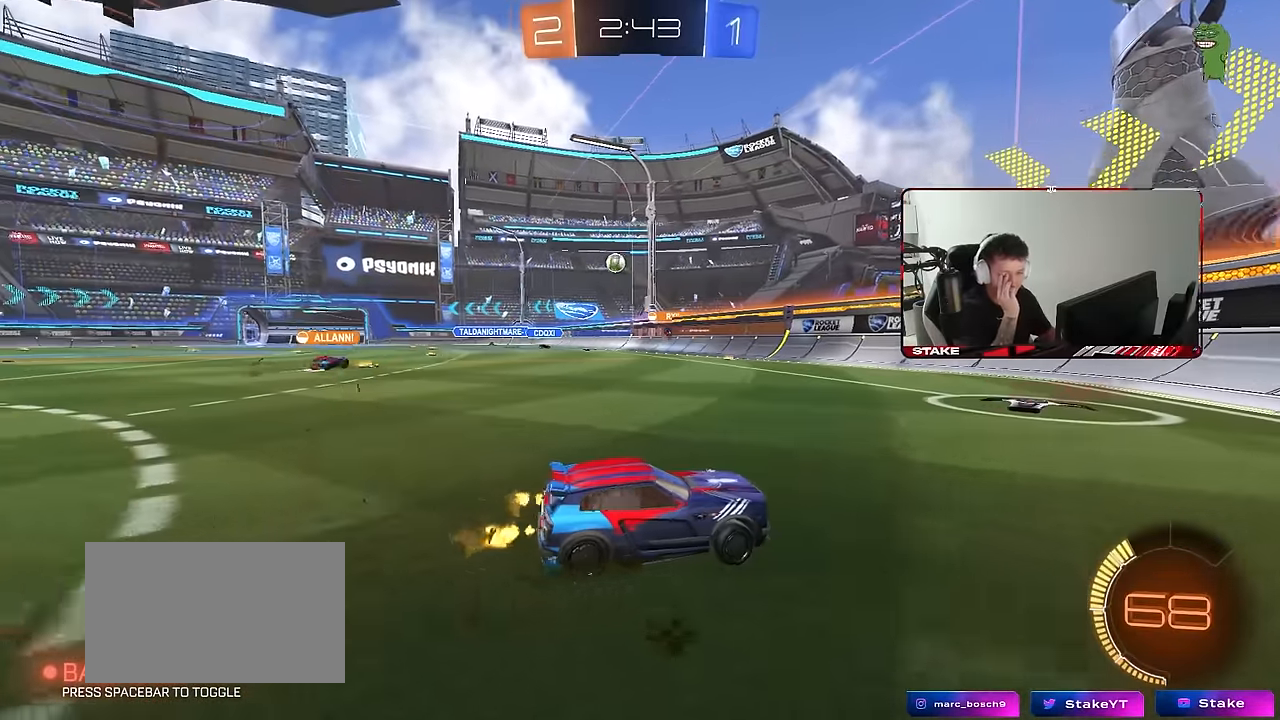
{"keys": ["a", "w"], "mouse": [], "events": [[67, "a", "up"], [350, "a", "down"]]}
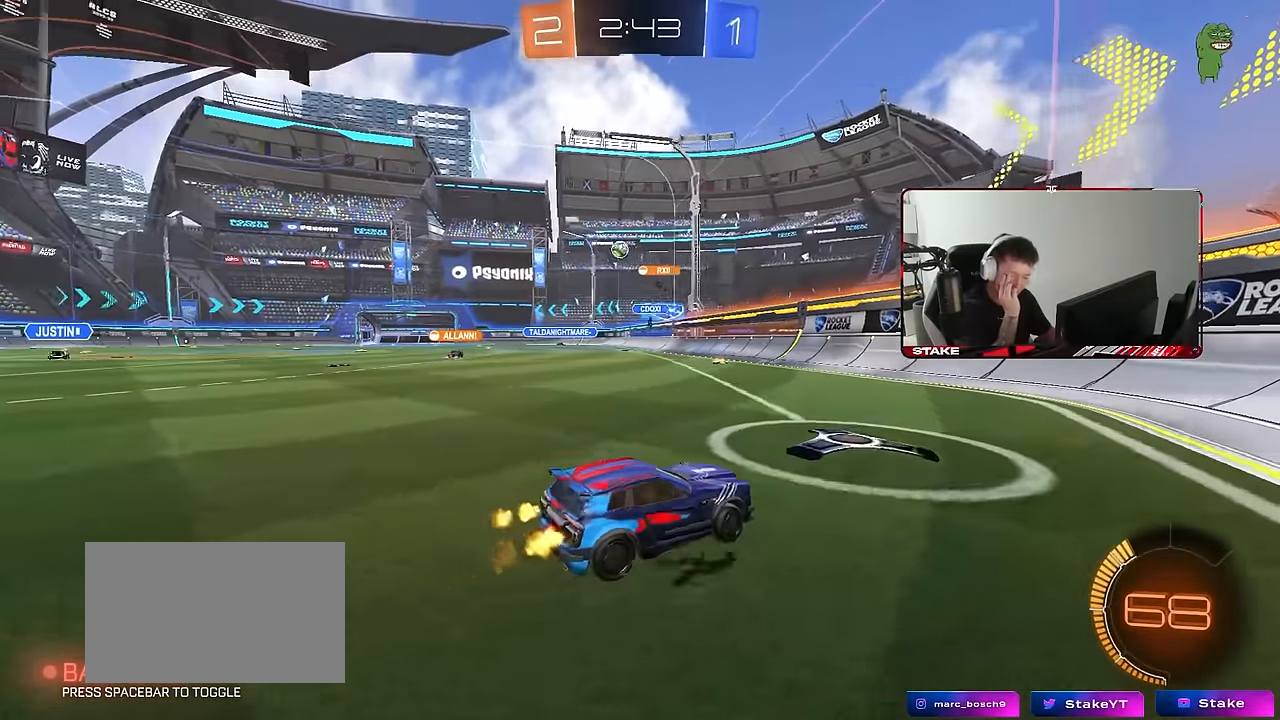
{"keys": ["w"], "mouse": [], "events": [[400, "a", "up"]]}
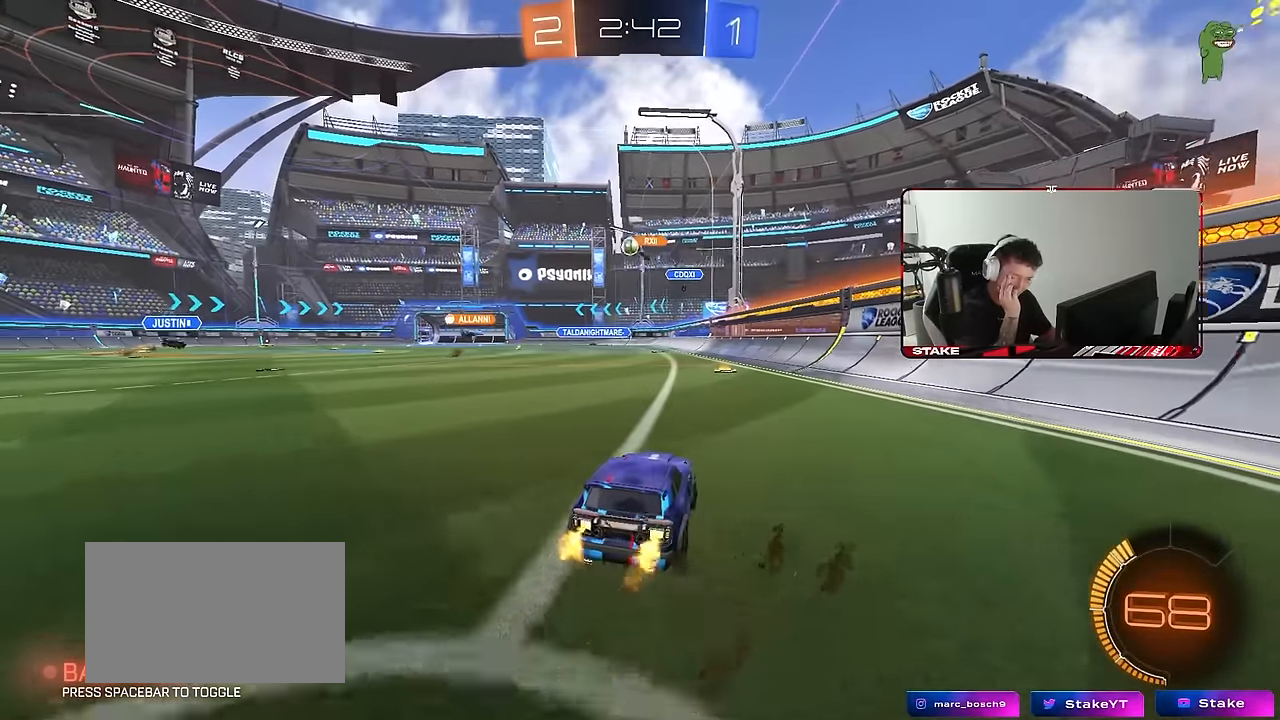
{"keys": ["w"], "mouse": [], "events": []}